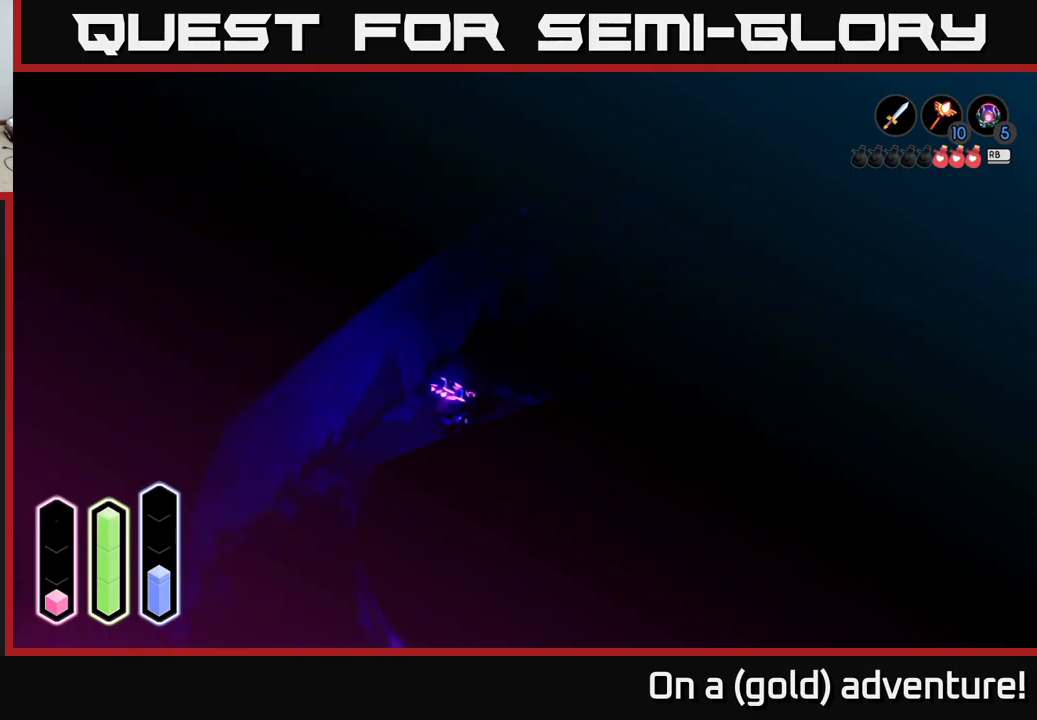
Gameplay with a controller (Xbox layout); each line is a JSON object with the inputs held at the frame after it. "events" lists button and stick changes between this image and that frame as [ms after this image, input, new state], when the widget could be followed in between.
{"buttons": ["A"], "left_stick": "down-left", "right_stick": "center", "events": []}
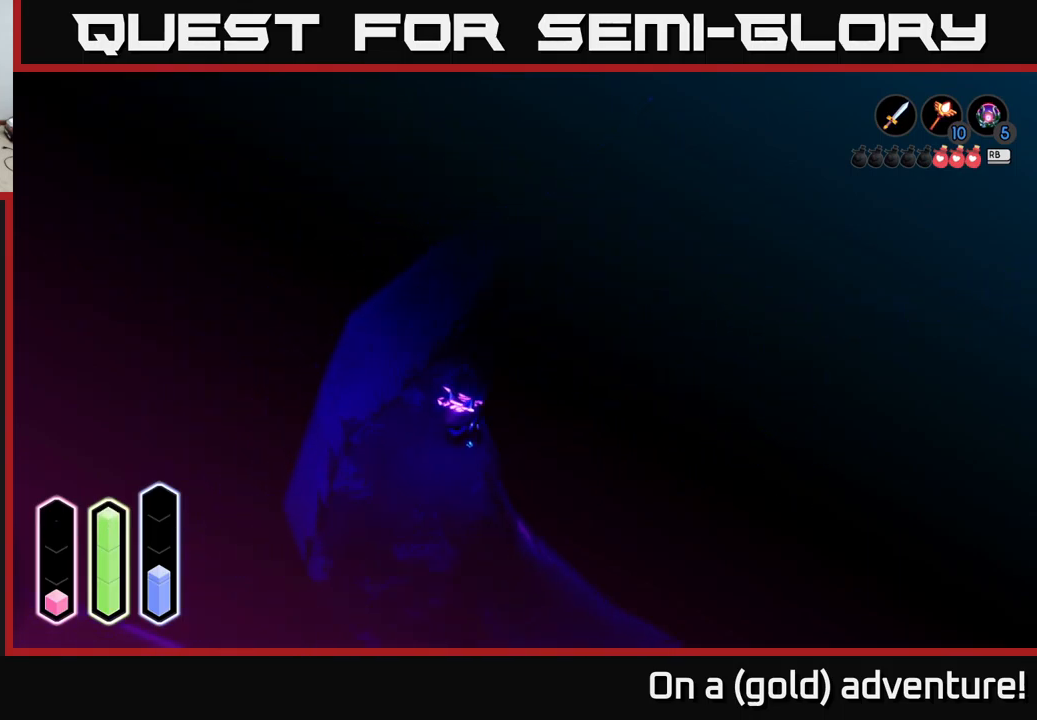
{"buttons": ["A"], "left_stick": "down", "right_stick": "center", "events": [[167, "left_stick", "down-right"], [450, "left_stick", "down"]]}
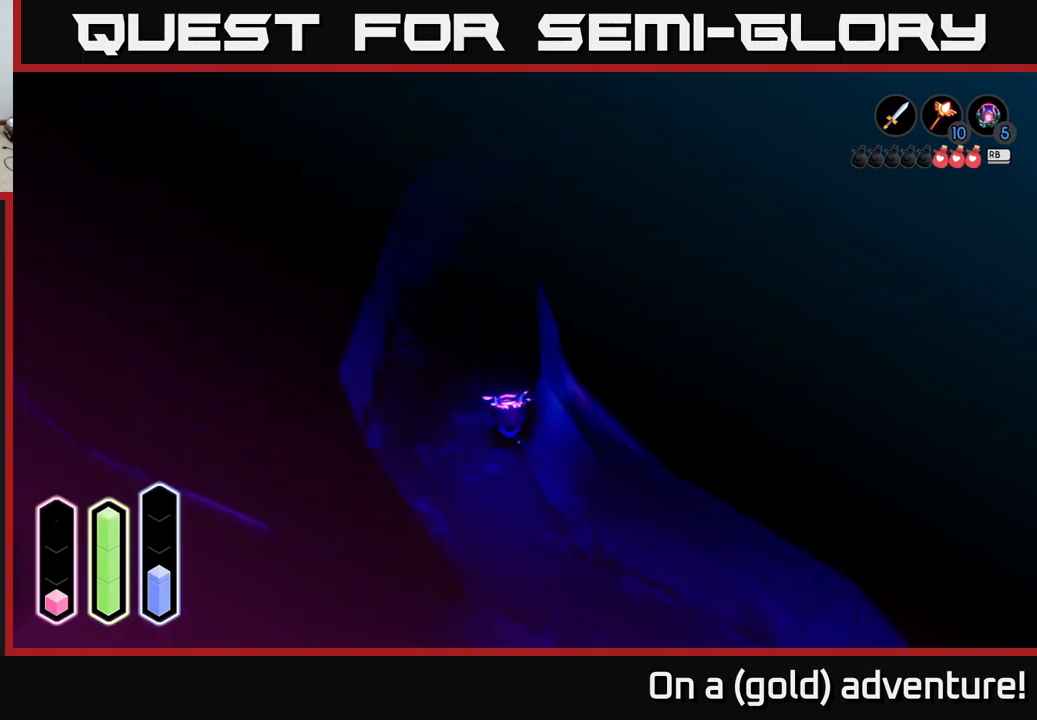
{"buttons": ["A"], "left_stick": "up-left", "right_stick": "center", "events": [[50, "left_stick", "down-left"], [350, "left_stick", "left"], [500, "left_stick", "up-left"]]}
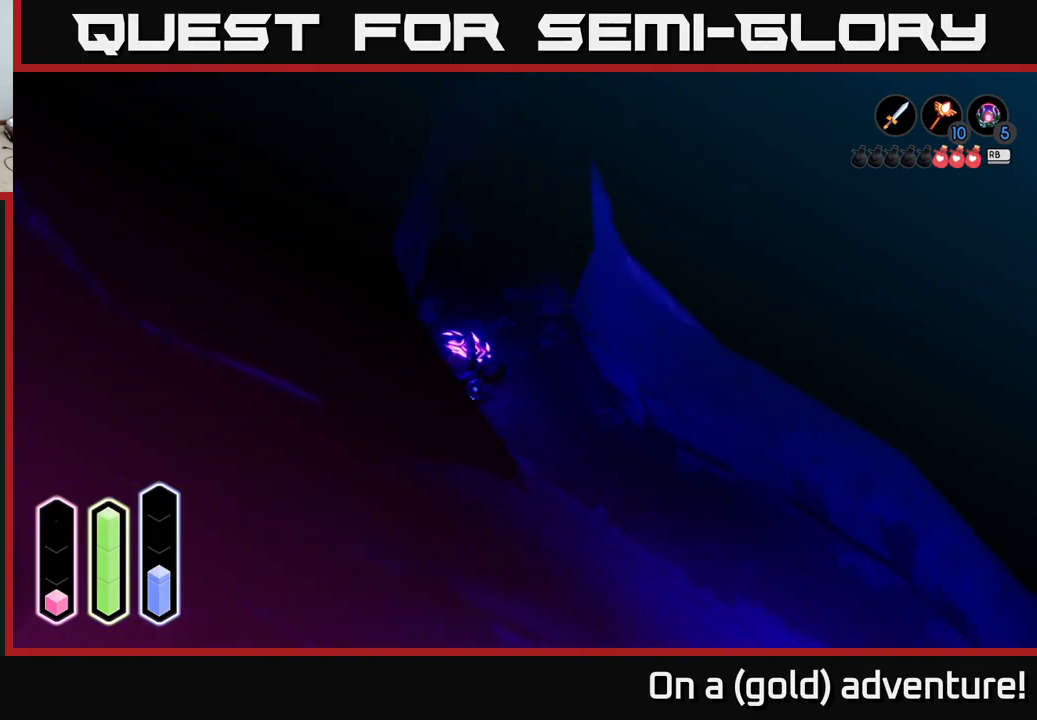
{"buttons": ["A"], "left_stick": "up-left", "right_stick": "center", "events": []}
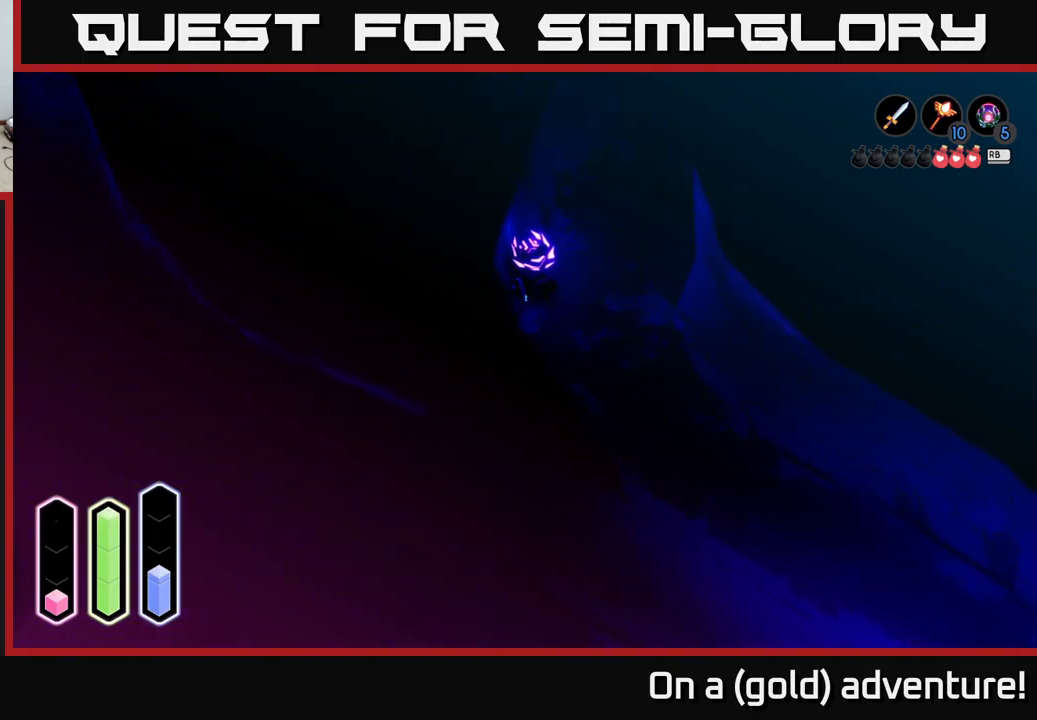
{"buttons": ["A"], "left_stick": "down-right", "right_stick": "center", "events": [[450, "left_stick", "down-right"]]}
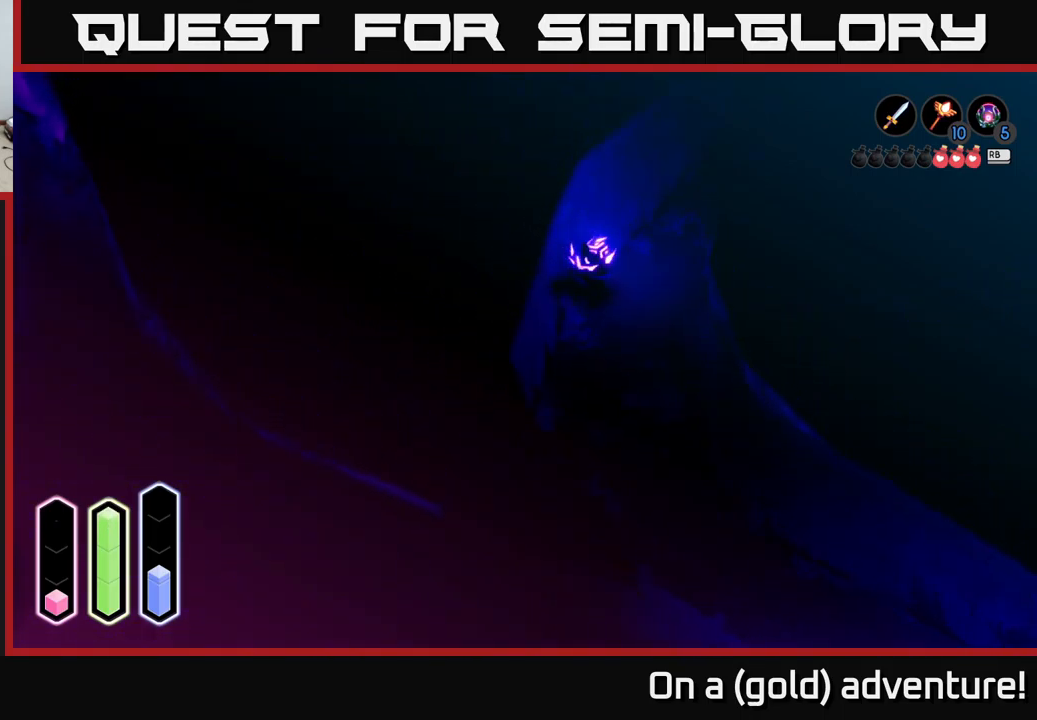
{"buttons": ["A"], "left_stick": "down", "right_stick": "center", "events": [[17, "left_stick", "down"], [200, "left_stick", "down-right"], [450, "left_stick", "down"]]}
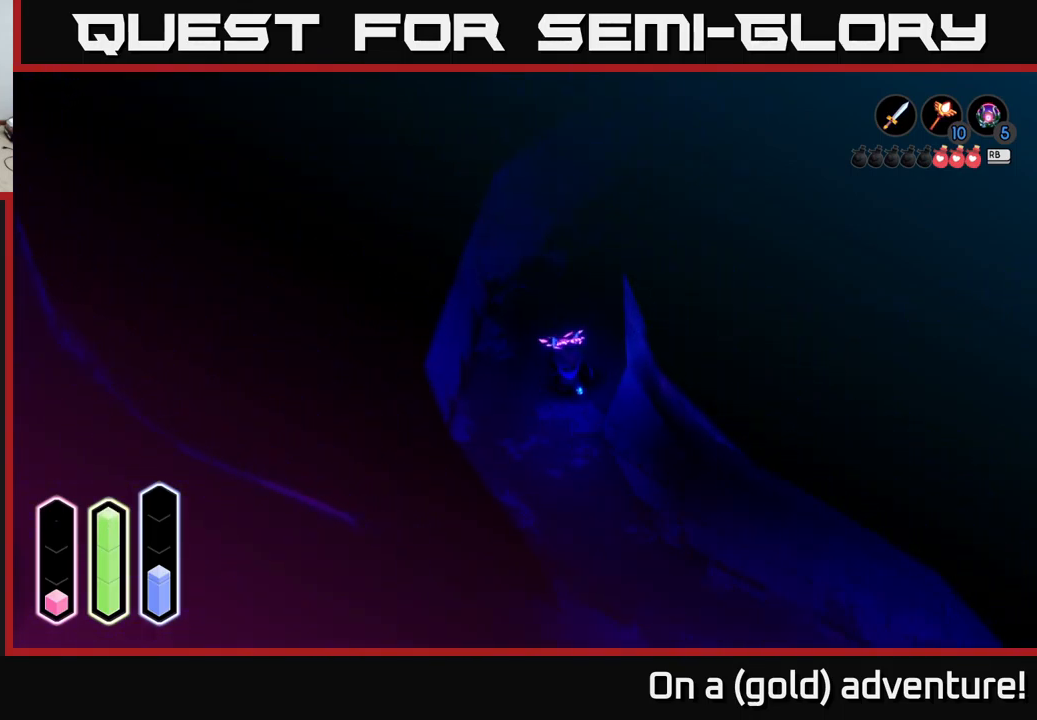
{"buttons": ["A"], "left_stick": "down-right", "right_stick": "center", "events": [[150, "left_stick", "down-right"]]}
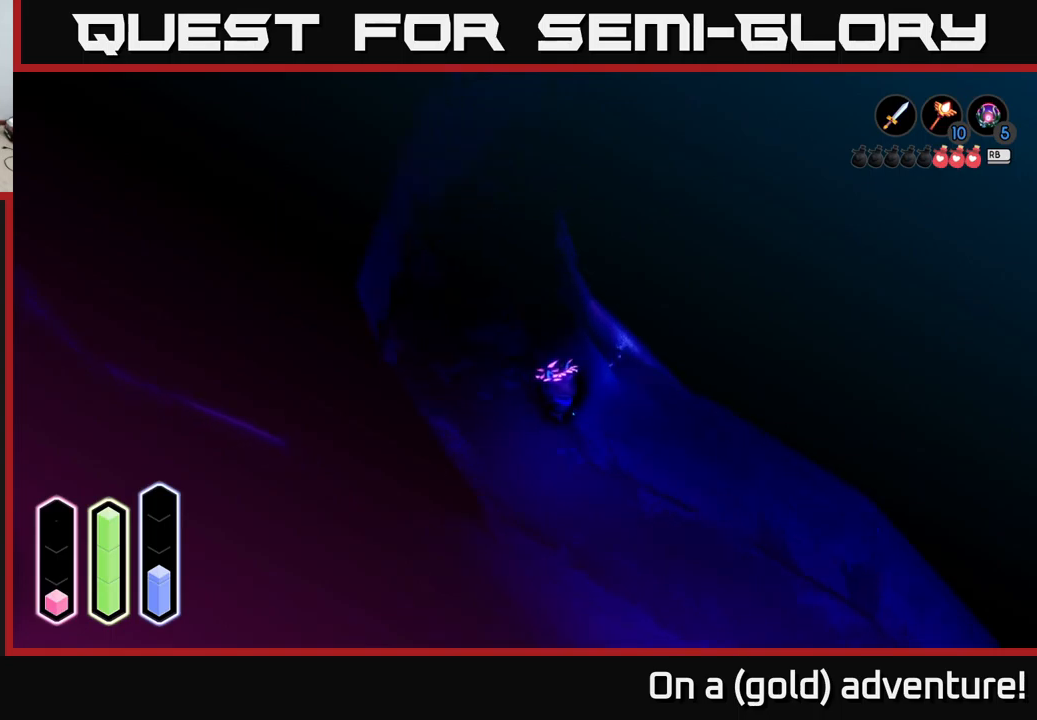
{"buttons": ["A"], "left_stick": "right", "right_stick": "center", "events": [[233, "left_stick", "right"]]}
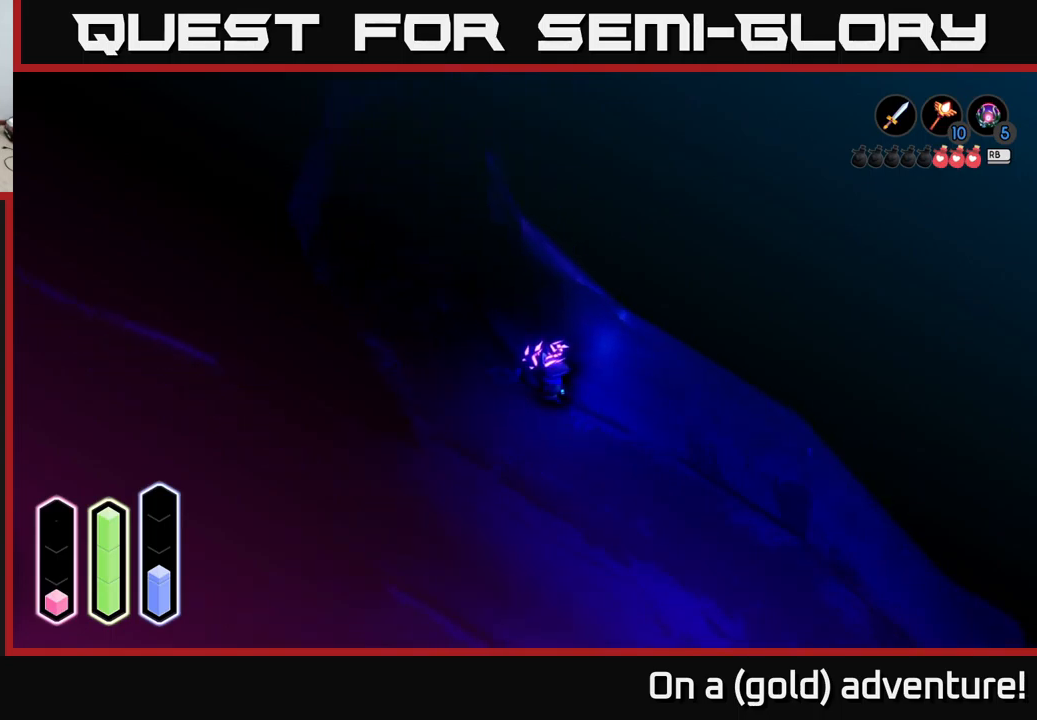
{"buttons": ["A"], "left_stick": "right", "right_stick": "center", "events": [[133, "left_stick", "down-right"], [250, "left_stick", "right"]]}
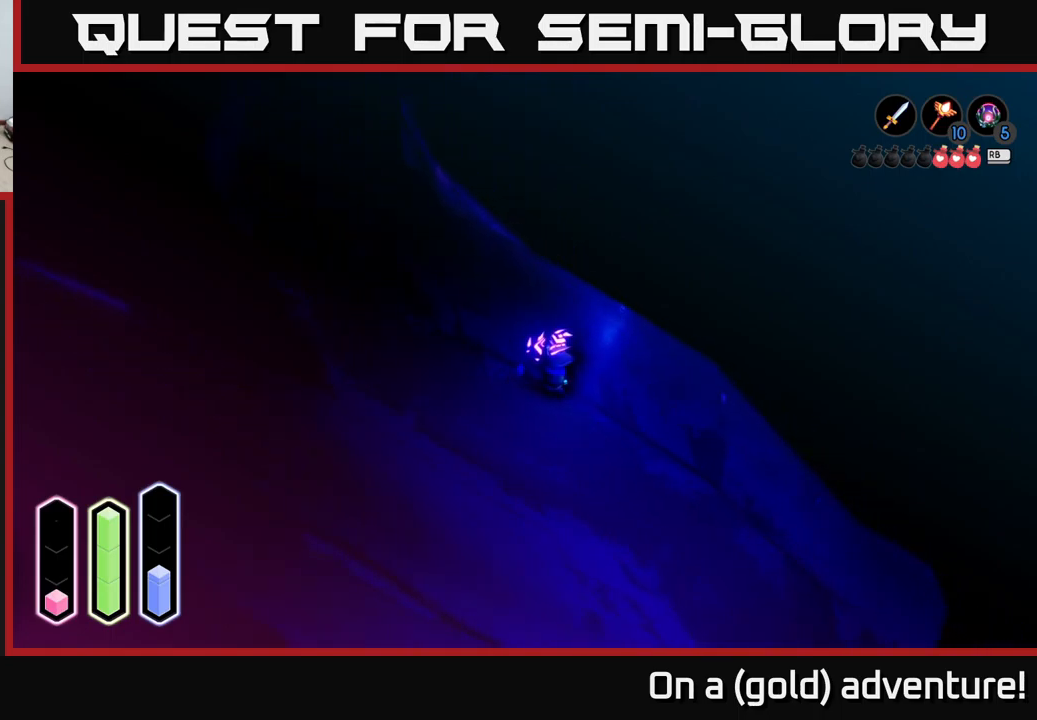
{"buttons": ["A"], "left_stick": "down-right", "right_stick": "center", "events": [[350, "left_stick", "down-right"]]}
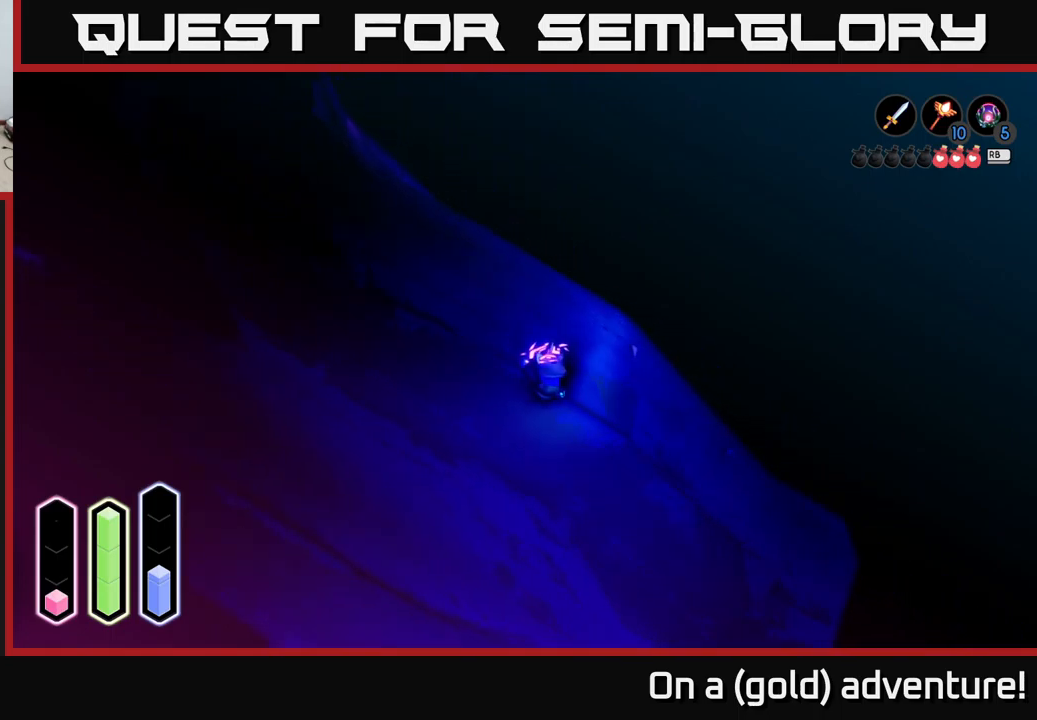
{"buttons": ["A"], "left_stick": "down-right", "right_stick": "center", "events": []}
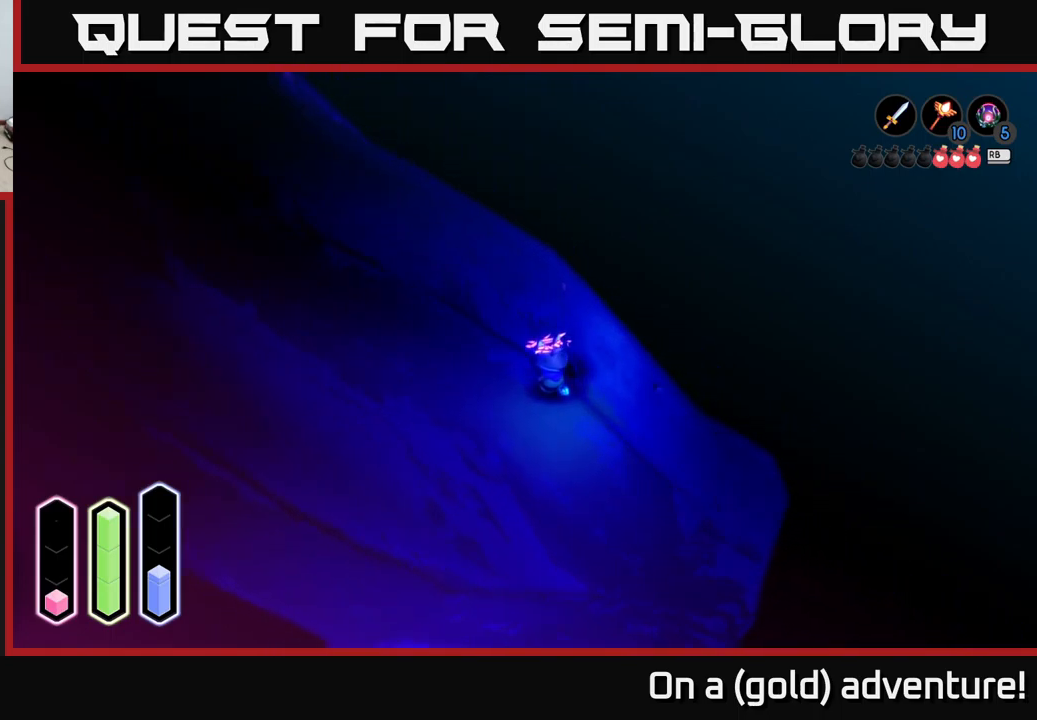
{"buttons": ["A"], "left_stick": "down-right", "right_stick": "center", "events": []}
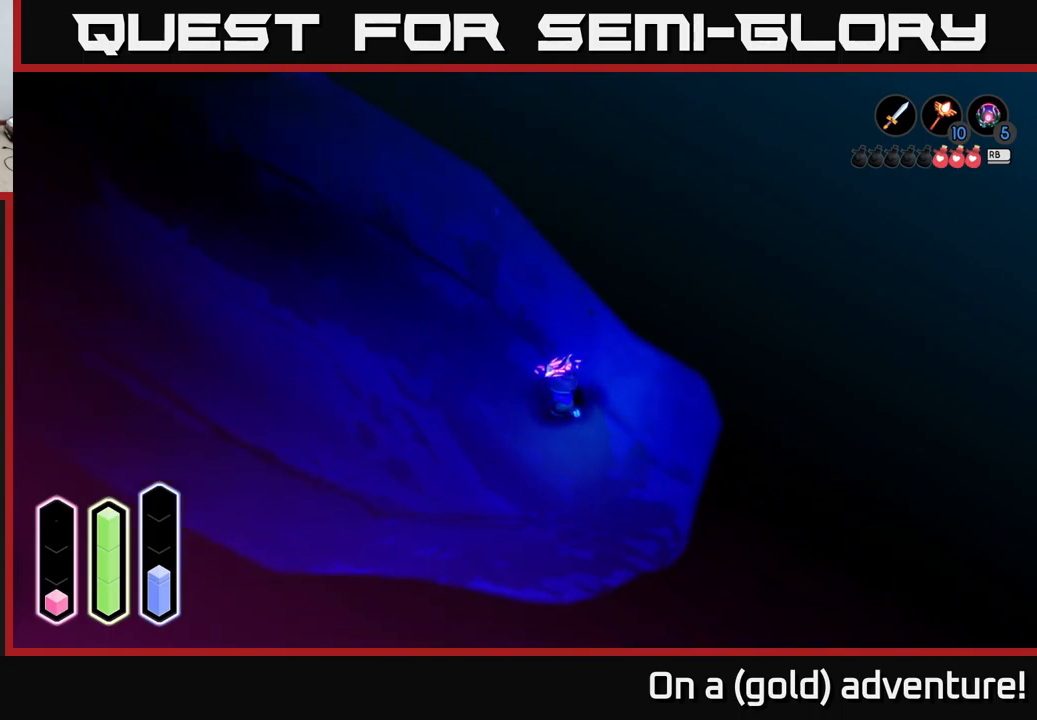
{"buttons": ["A"], "left_stick": "down-right", "right_stick": "center", "events": []}
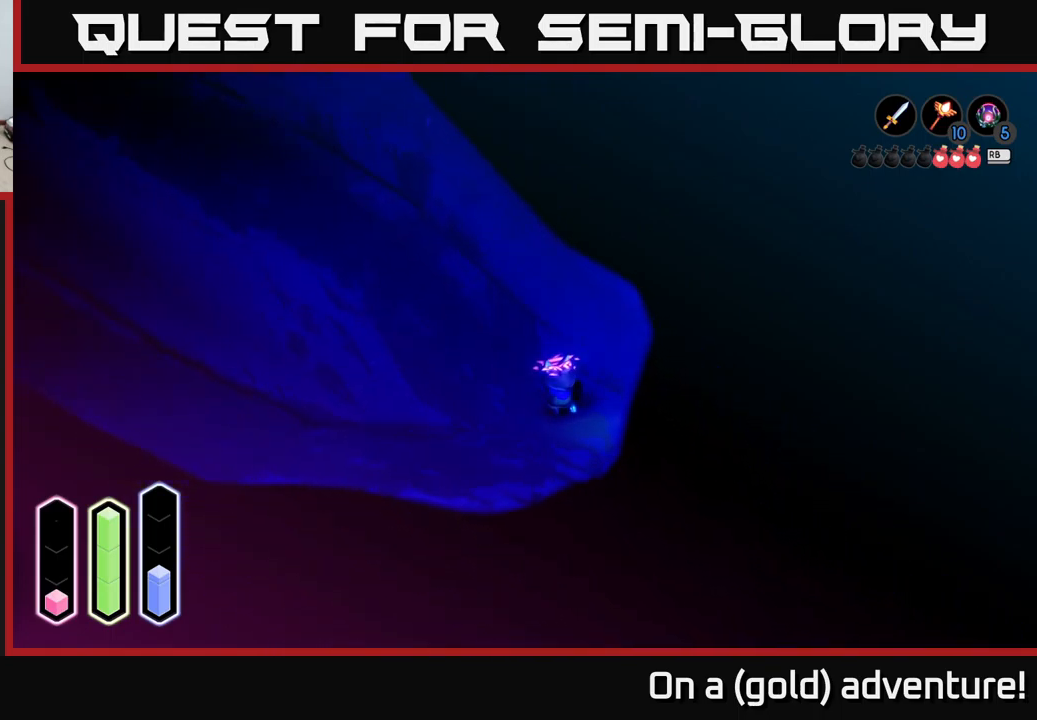
{"buttons": ["A"], "left_stick": "down", "right_stick": "center", "events": [[250, "left_stick", "down"]]}
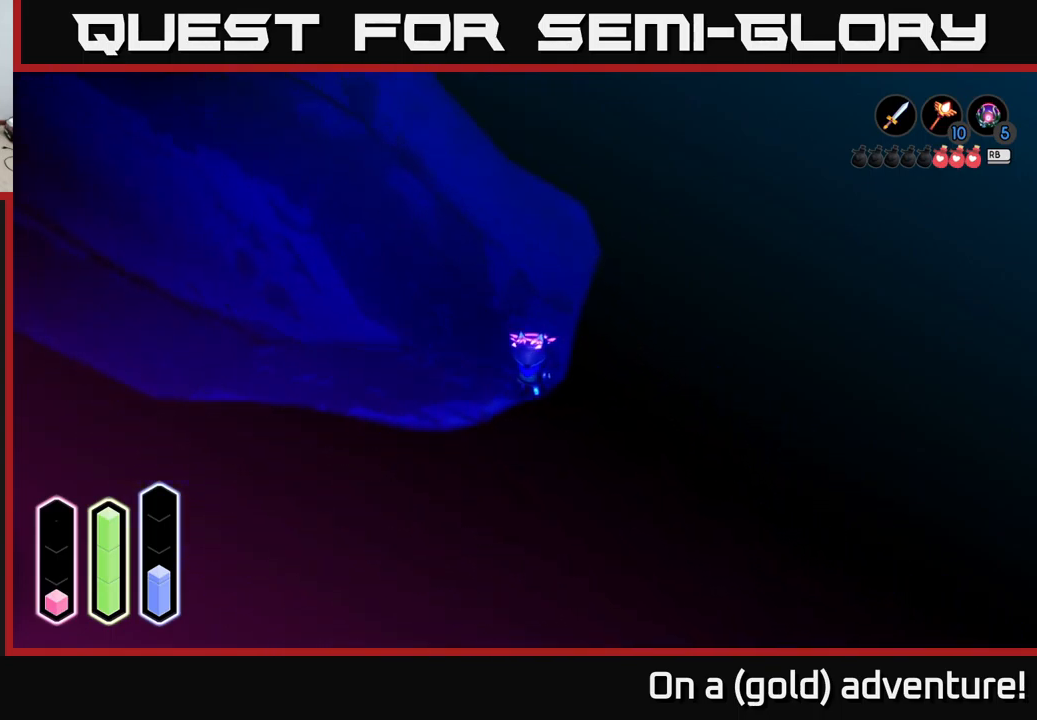
{"buttons": [], "left_stick": "down", "right_stick": "center", "events": [[150, "A", "up"]]}
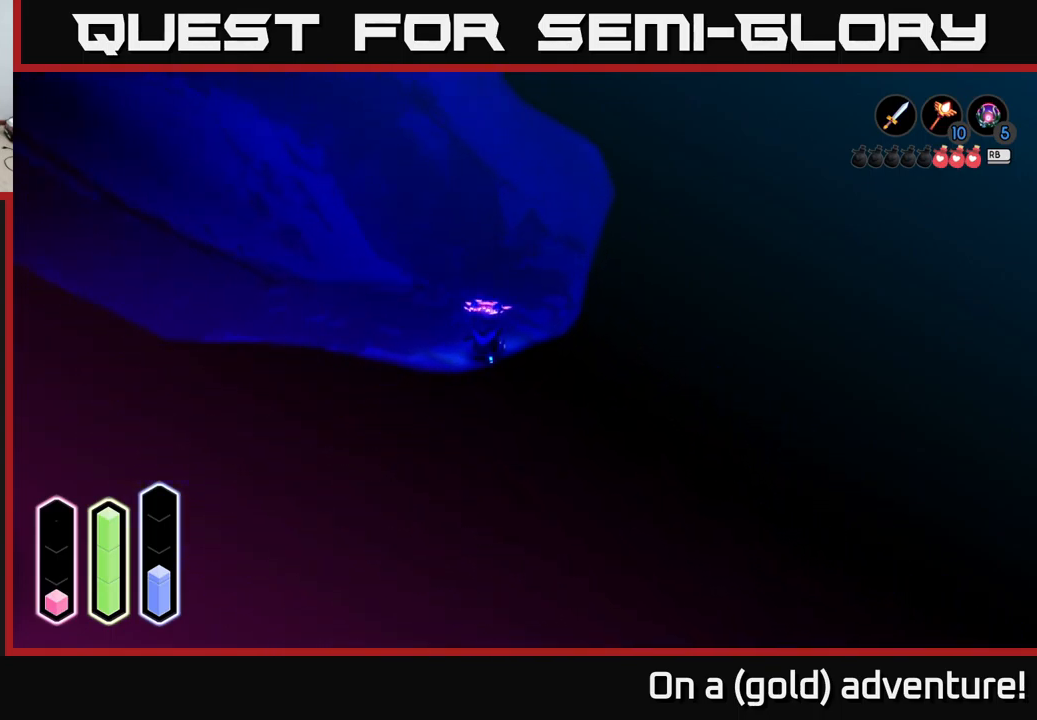
{"buttons": [], "left_stick": "down-left", "right_stick": "center", "events": [[16, "left_stick", "down-left"]]}
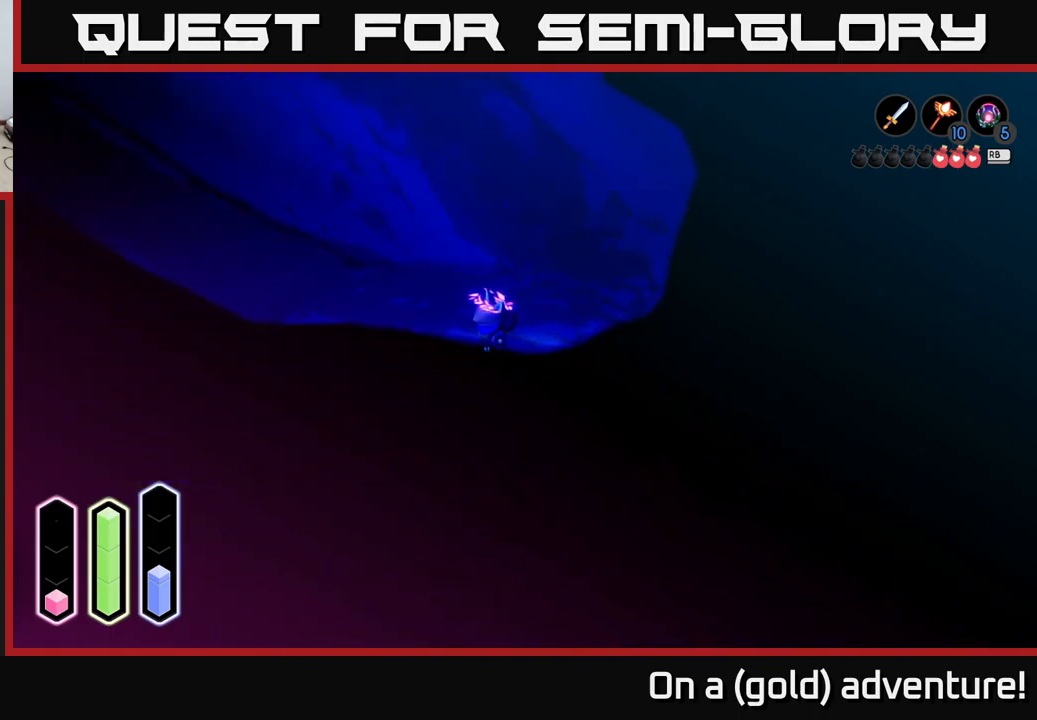
{"buttons": [], "left_stick": "left", "right_stick": "center", "events": [[100, "left_stick", "left"]]}
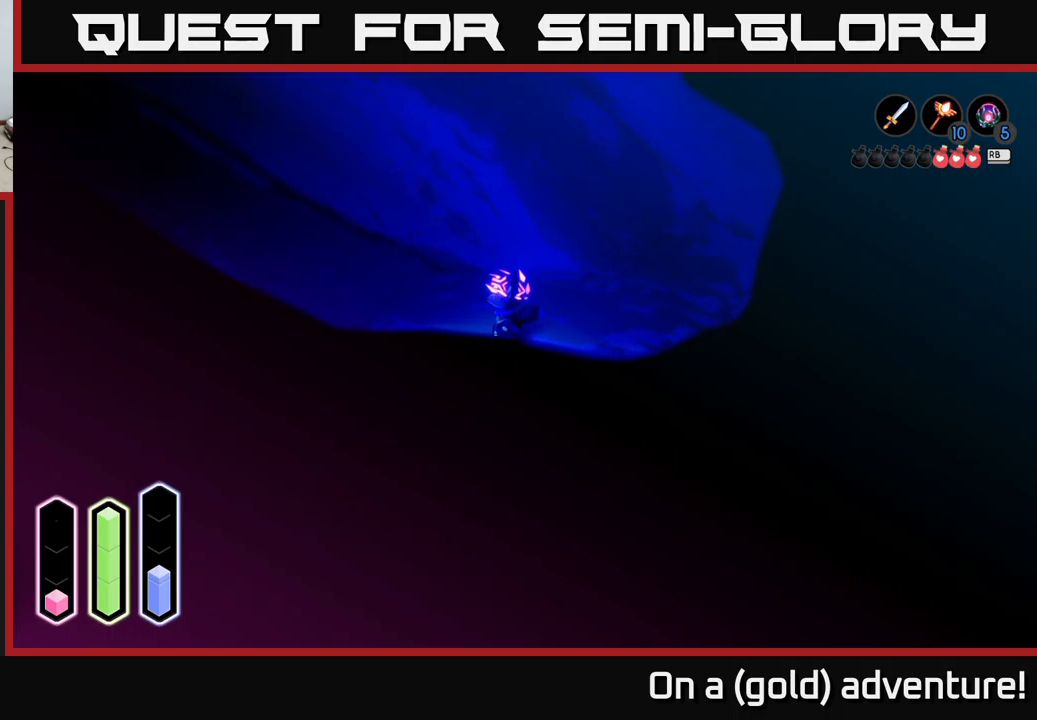
{"buttons": ["A"], "left_stick": "up-left", "right_stick": "center", "events": [[300, "A", "down"], [500, "left_stick", "up-left"]]}
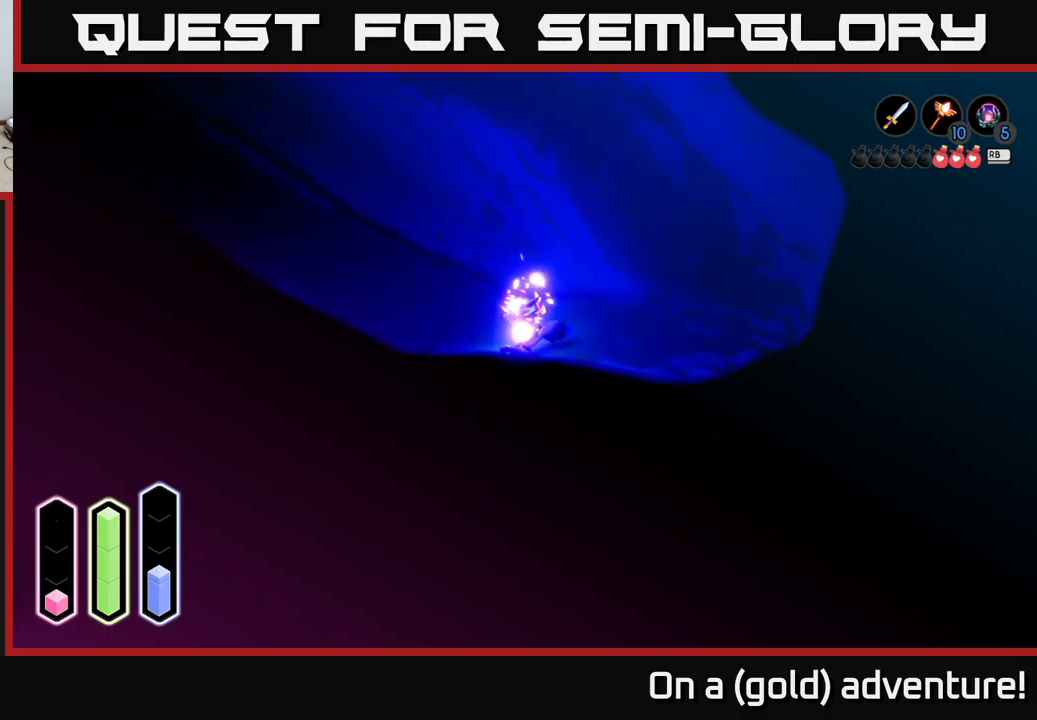
{"buttons": ["A"], "left_stick": "up-left", "right_stick": "center", "events": []}
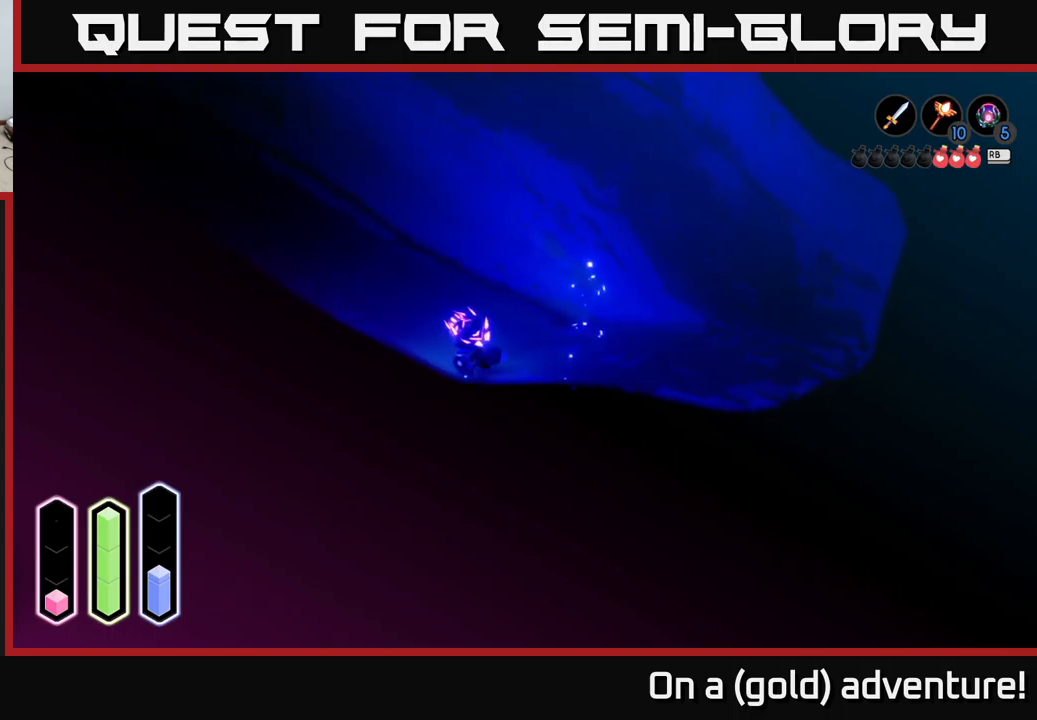
{"buttons": ["A"], "left_stick": "up-left", "right_stick": "center", "events": []}
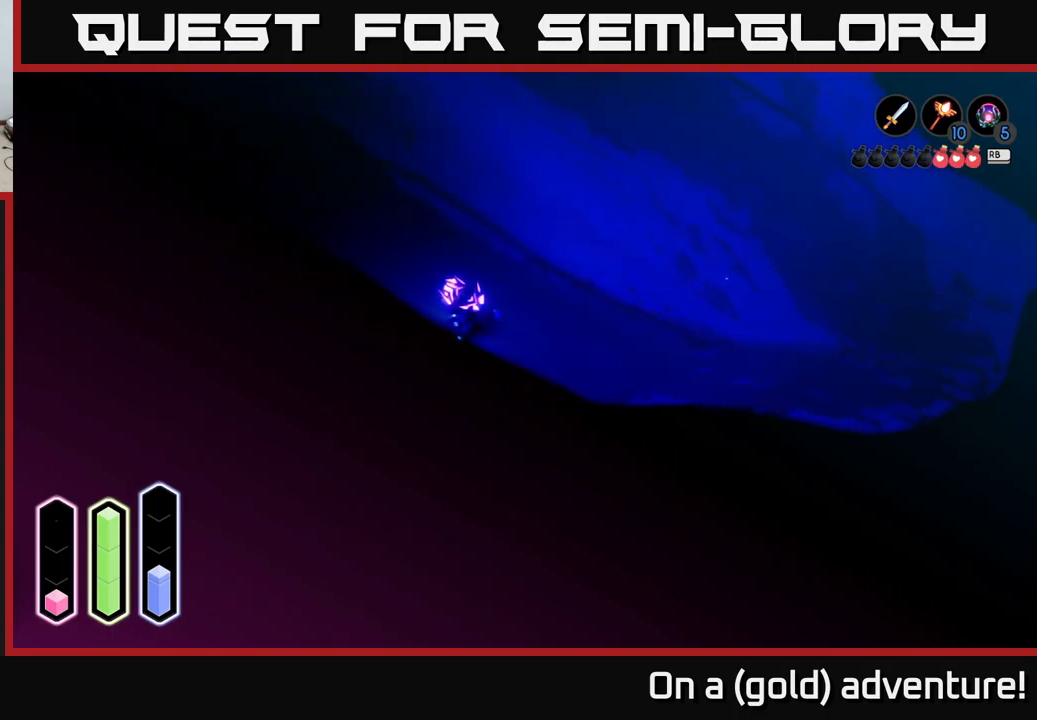
{"buttons": ["A"], "left_stick": "up-left", "right_stick": "center", "events": []}
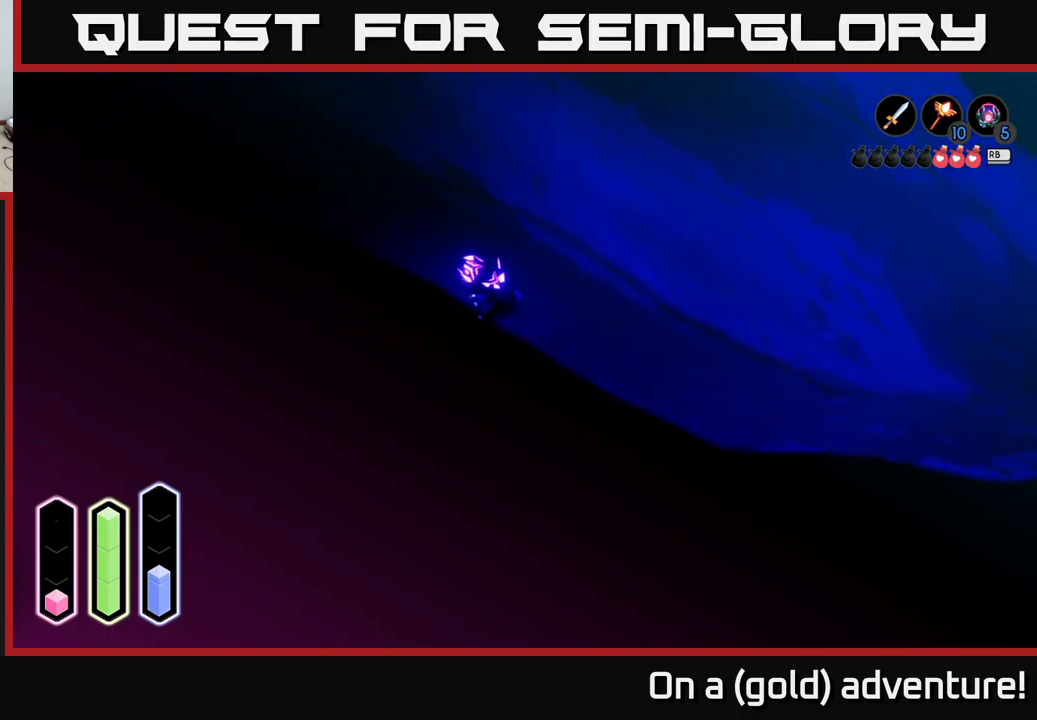
{"buttons": ["A"], "left_stick": "up-left", "right_stick": "center", "events": []}
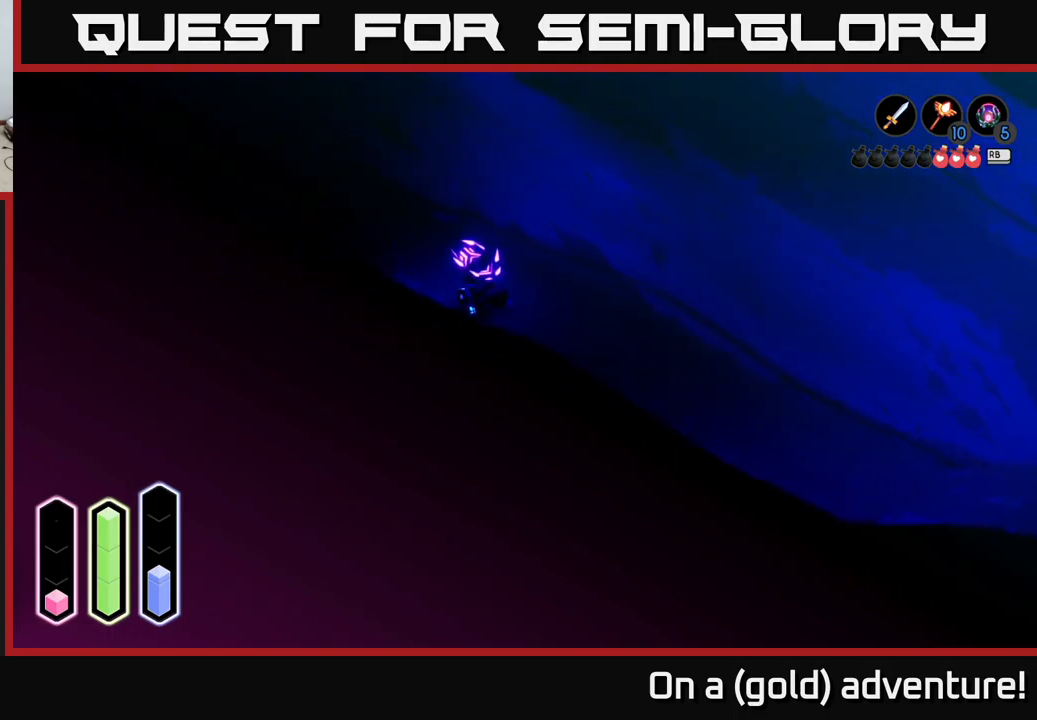
{"buttons": ["A"], "left_stick": "left", "right_stick": "center", "events": [[500, "left_stick", "left"]]}
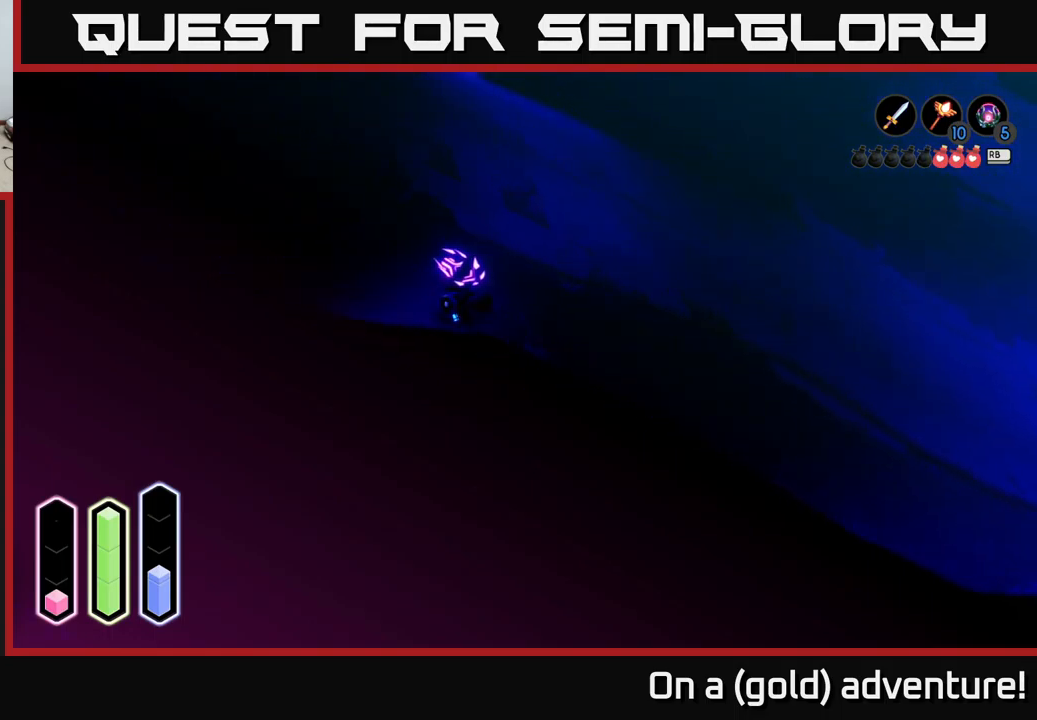
{"buttons": ["A"], "left_stick": "left", "right_stick": "center", "events": [[250, "left_stick", "down-left"], [467, "left_stick", "left"]]}
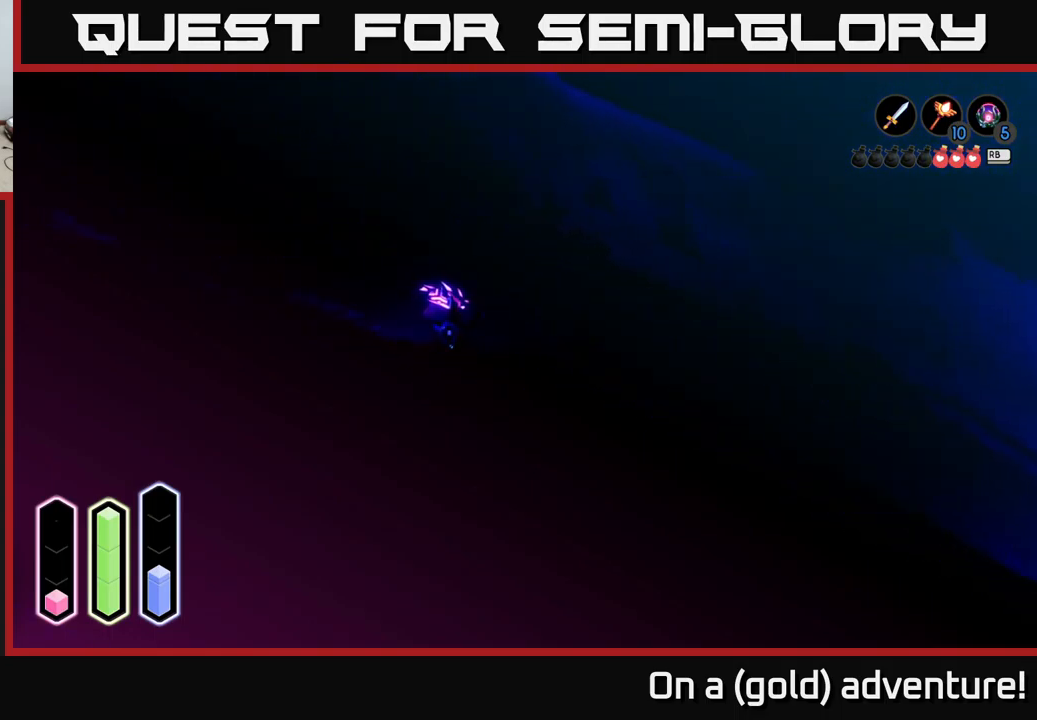
{"buttons": ["A"], "left_stick": "up-right", "right_stick": "center", "events": [[150, "left_stick", "up-left"], [383, "left_stick", "up-right"]]}
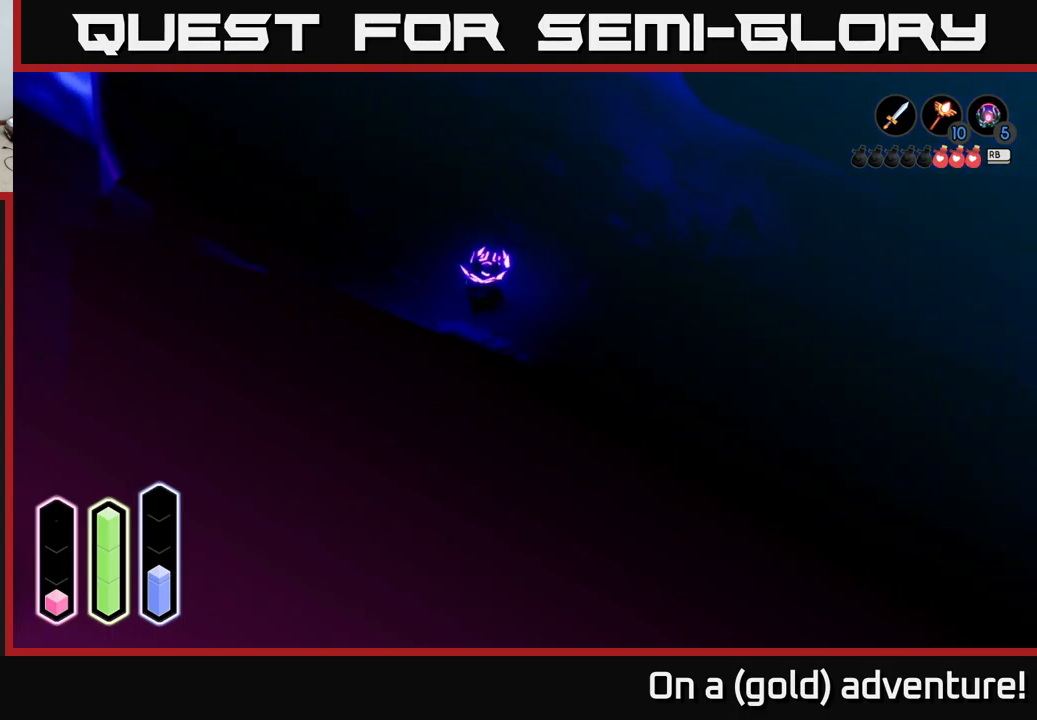
{"buttons": ["A"], "left_stick": "up-left", "right_stick": "center", "events": [[133, "left_stick", "right"], [383, "left_stick", "up"], [450, "left_stick", "up-left"]]}
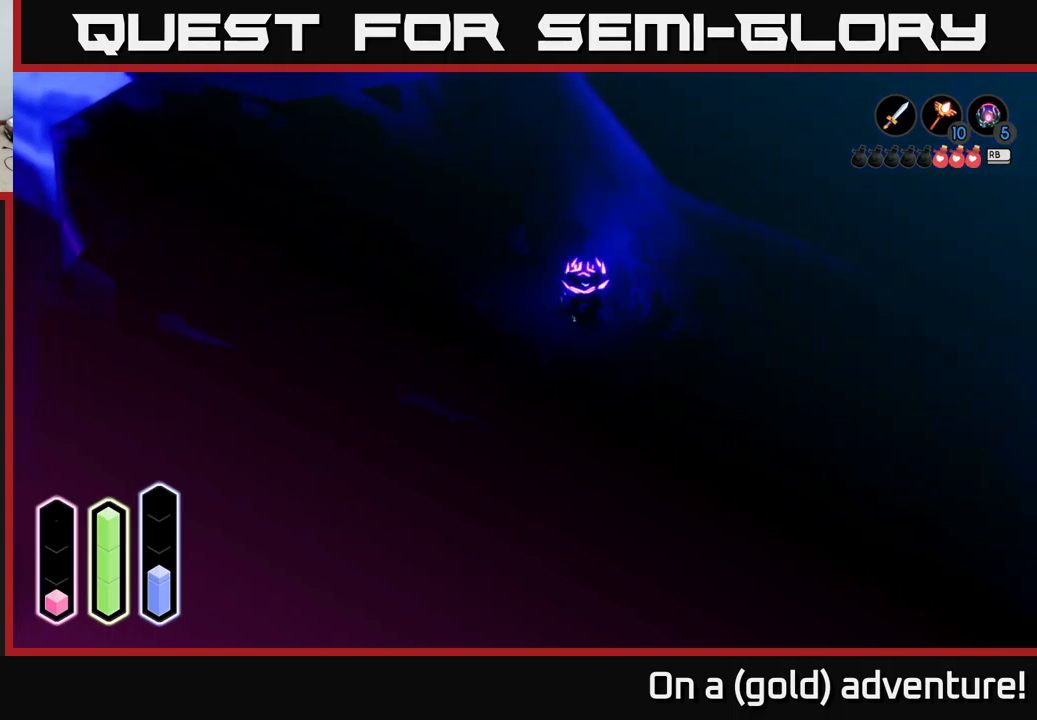
{"buttons": ["A"], "left_stick": "up-left", "right_stick": "center", "events": [[317, "left_stick", "left"], [433, "left_stick", "up-left"]]}
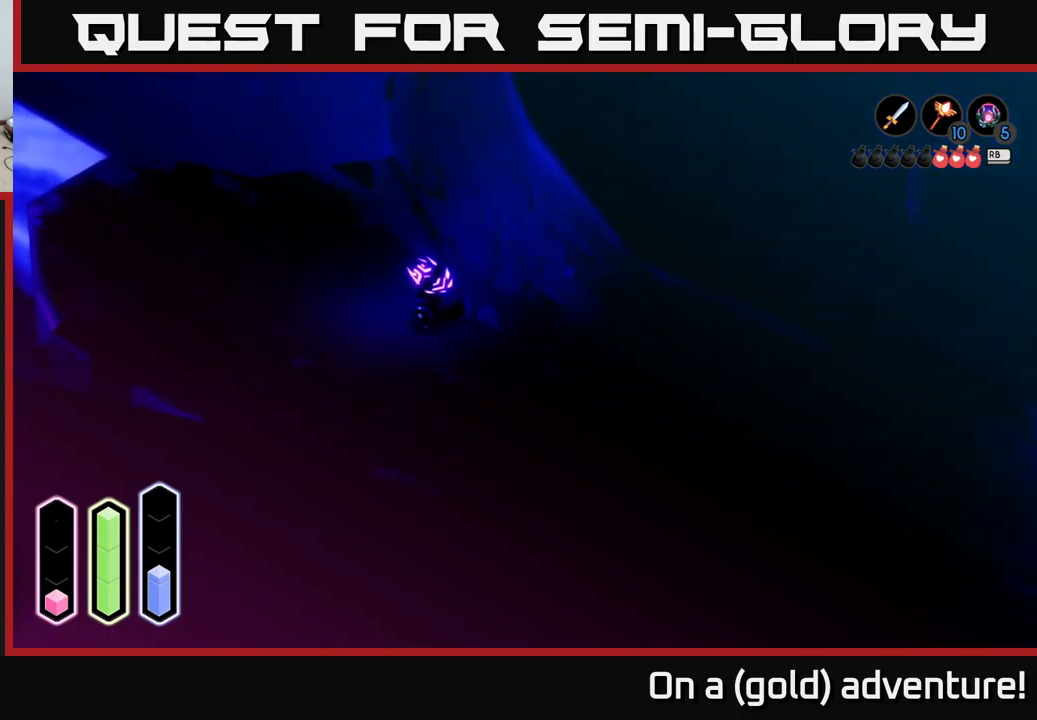
{"buttons": ["A"], "left_stick": "down-left", "right_stick": "center", "events": [[334, "left_stick", "left"], [434, "left_stick", "down-left"]]}
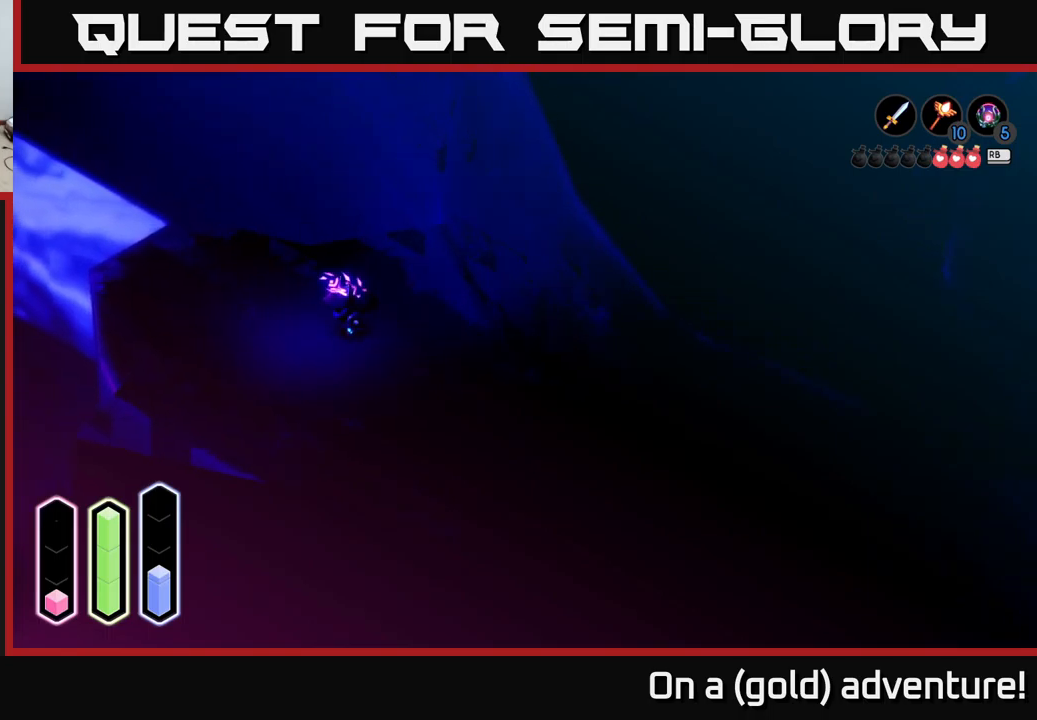
{"buttons": ["A"], "left_stick": "down-right", "right_stick": "center", "events": [[17, "left_stick", "down"], [167, "left_stick", "down-right"]]}
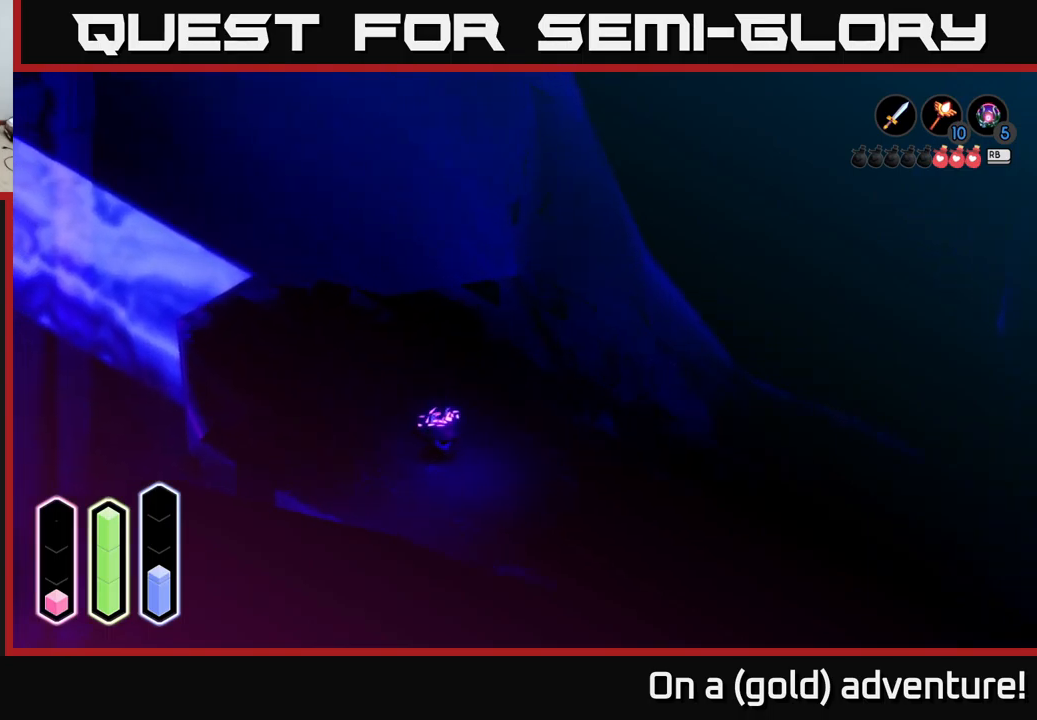
{"buttons": ["A"], "left_stick": "up-left", "right_stick": "center", "events": [[50, "left_stick", "up-right"], [100, "left_stick", "up-left"]]}